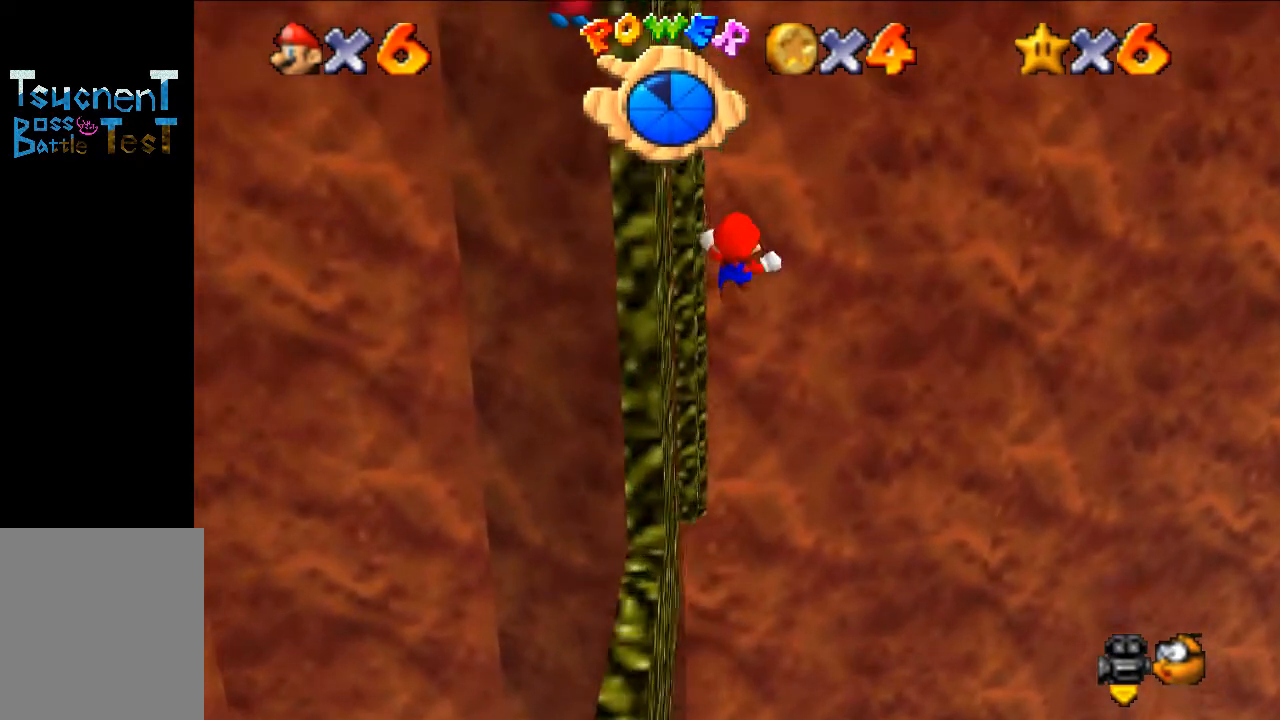
Gameplay with a controller (Nintendo layout); each line is a JSON object with the inputs held at the frame after it. "events" lists button and stick changes between this image and that frame as [ms after this image, input, new state], when the widget could be followed in between. Not read: L3 R3.
{"buttons": [], "left_stick": "up-left", "events": [[100, "left_stick", "up-left"]]}
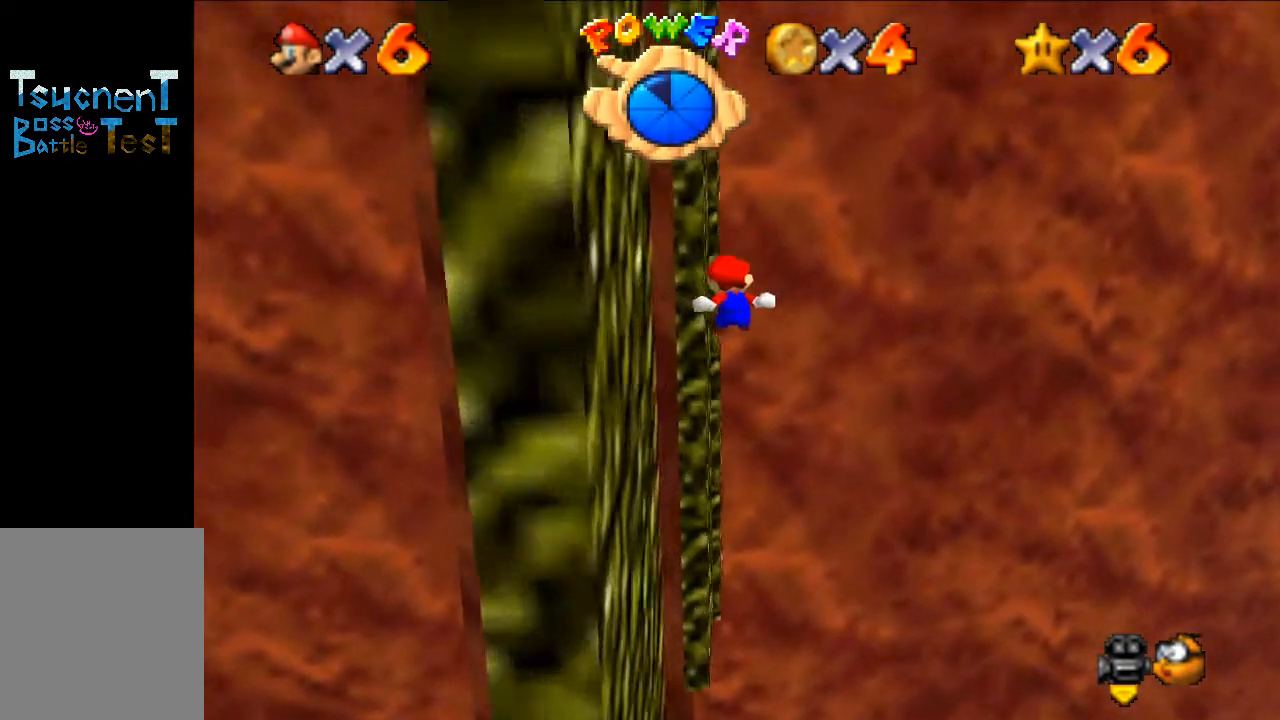
{"buttons": [], "left_stick": "up", "events": [[467, "left_stick", "up"]]}
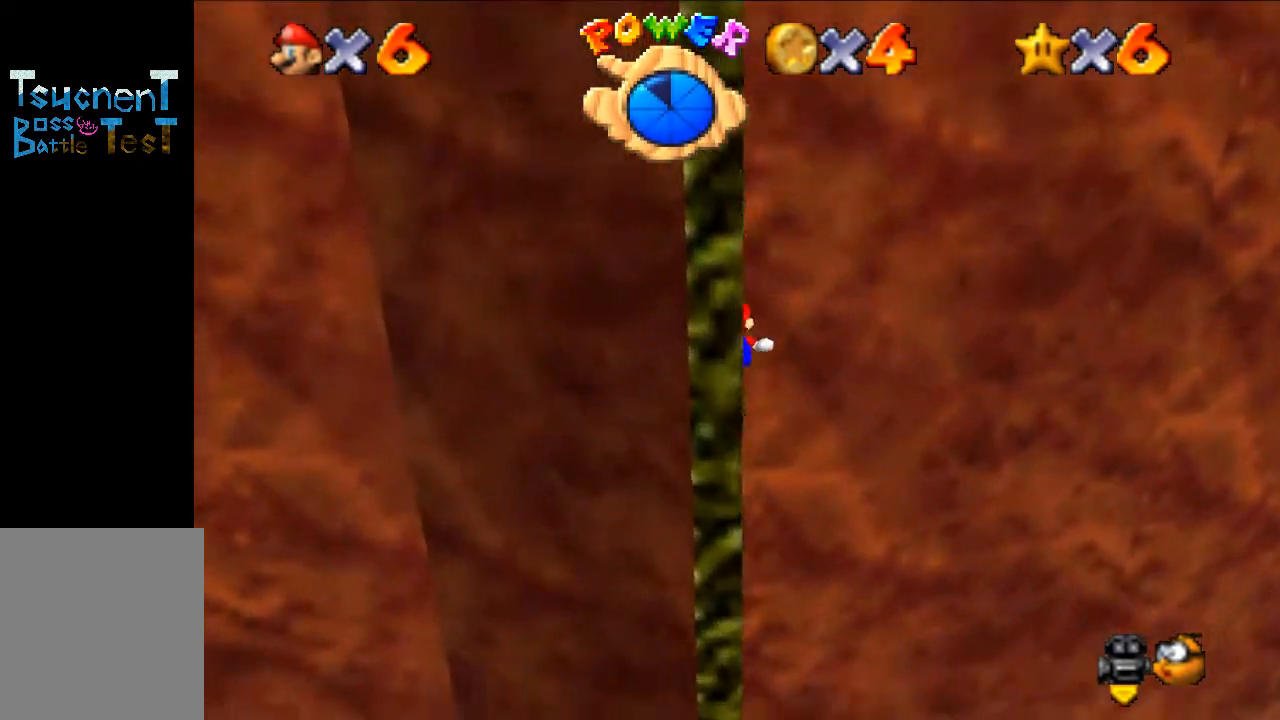
{"buttons": ["A"], "left_stick": "down", "events": [[233, "A", "down"], [233, "left_stick", "down"]]}
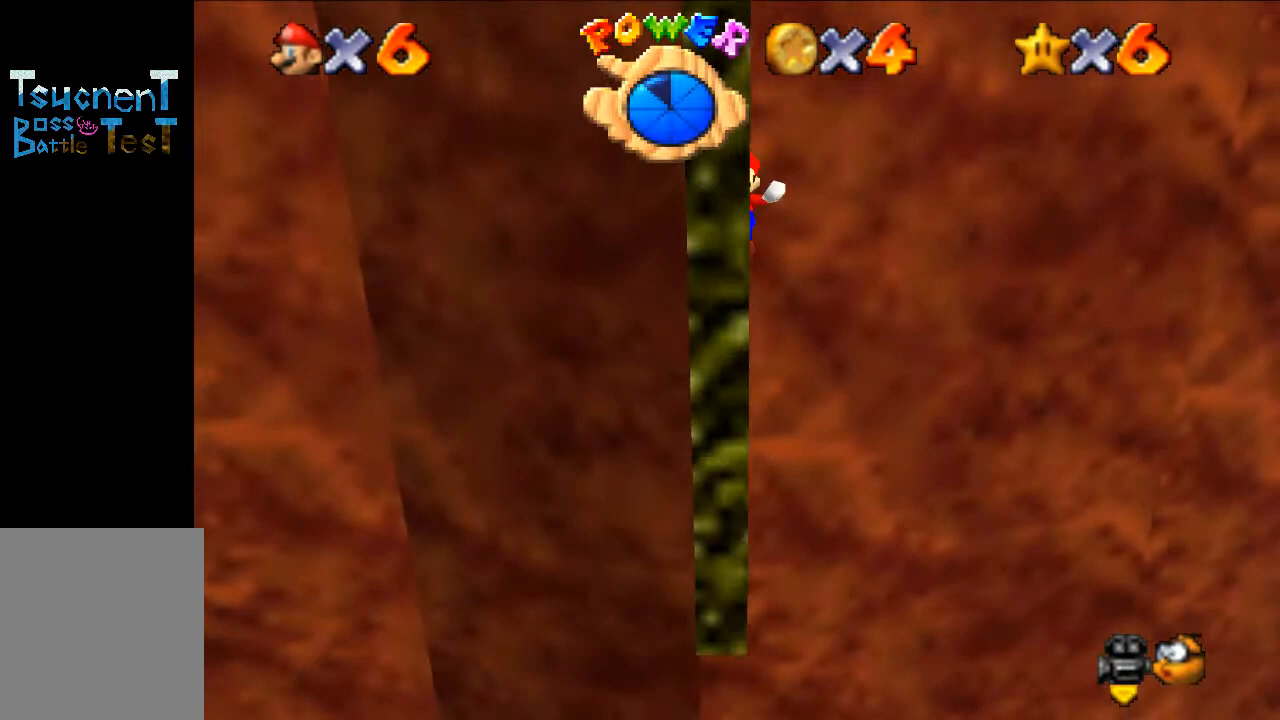
{"buttons": ["A"], "left_stick": "up", "events": [[233, "A", "up"], [367, "A", "down"], [367, "left_stick", "up"]]}
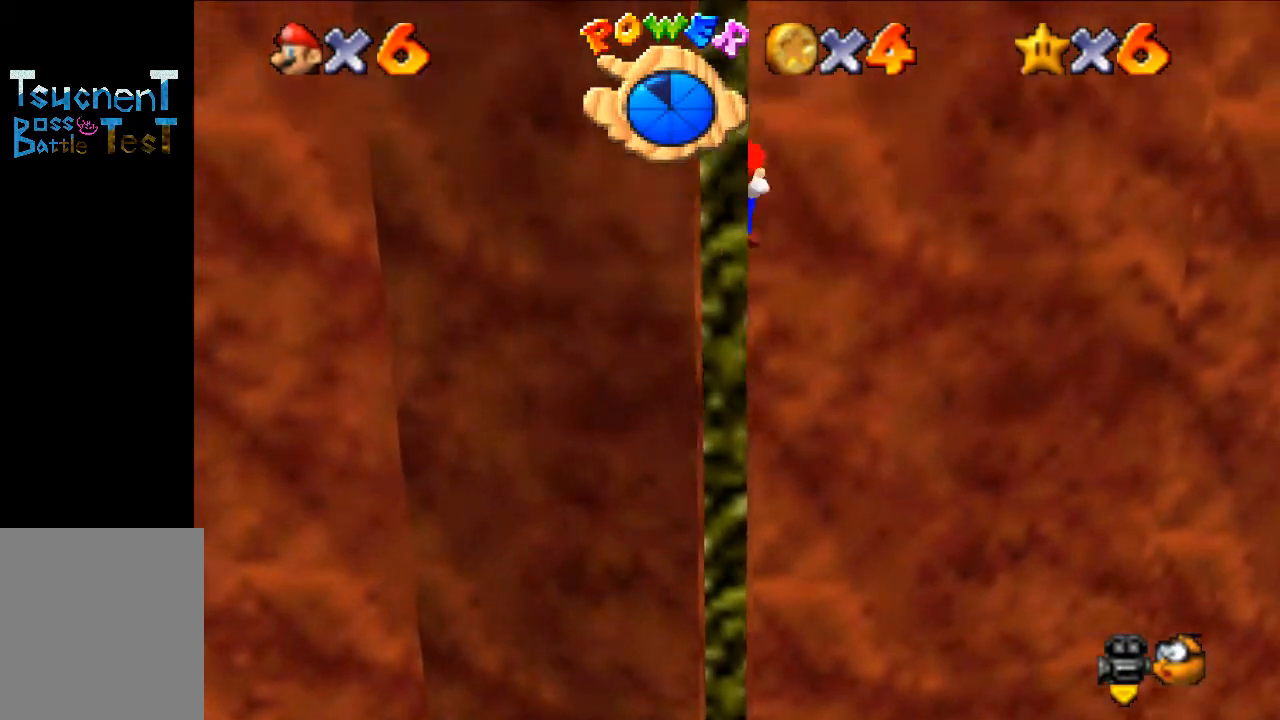
{"buttons": [], "left_stick": "up", "events": [[433, "A", "up"]]}
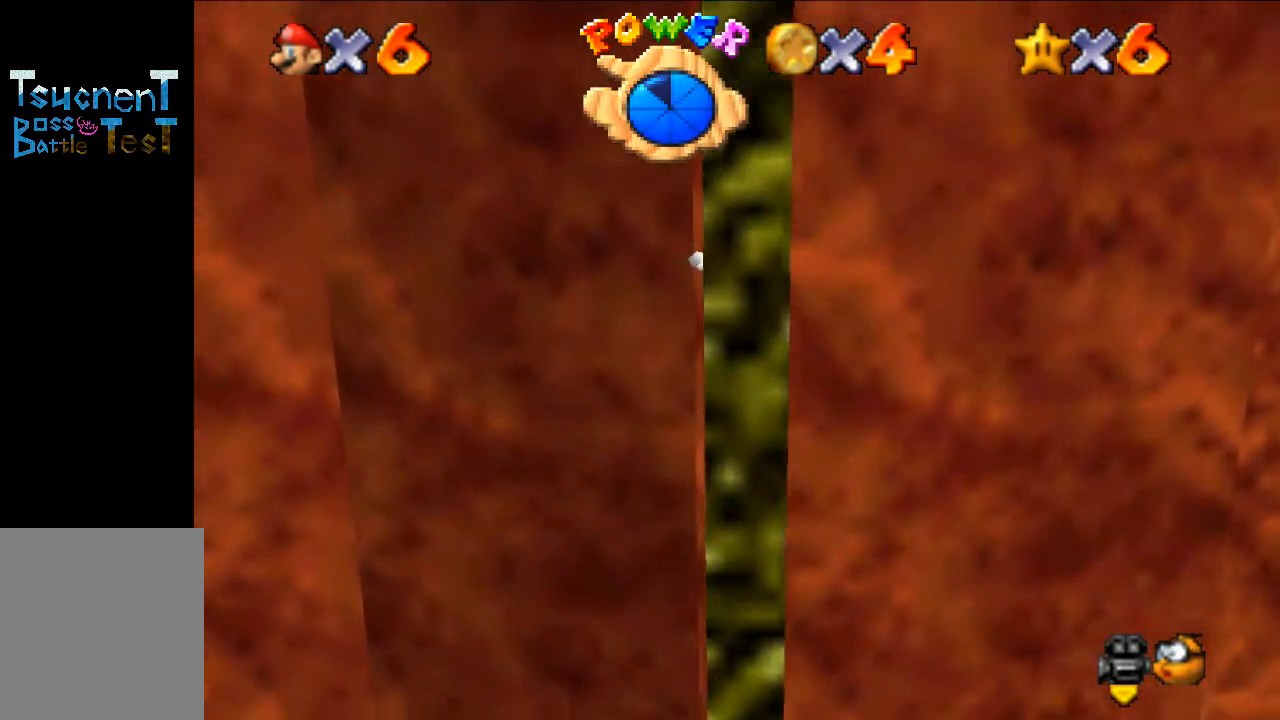
{"buttons": ["A"], "left_stick": "down", "events": [[133, "A", "down"], [133, "left_stick", "down"]]}
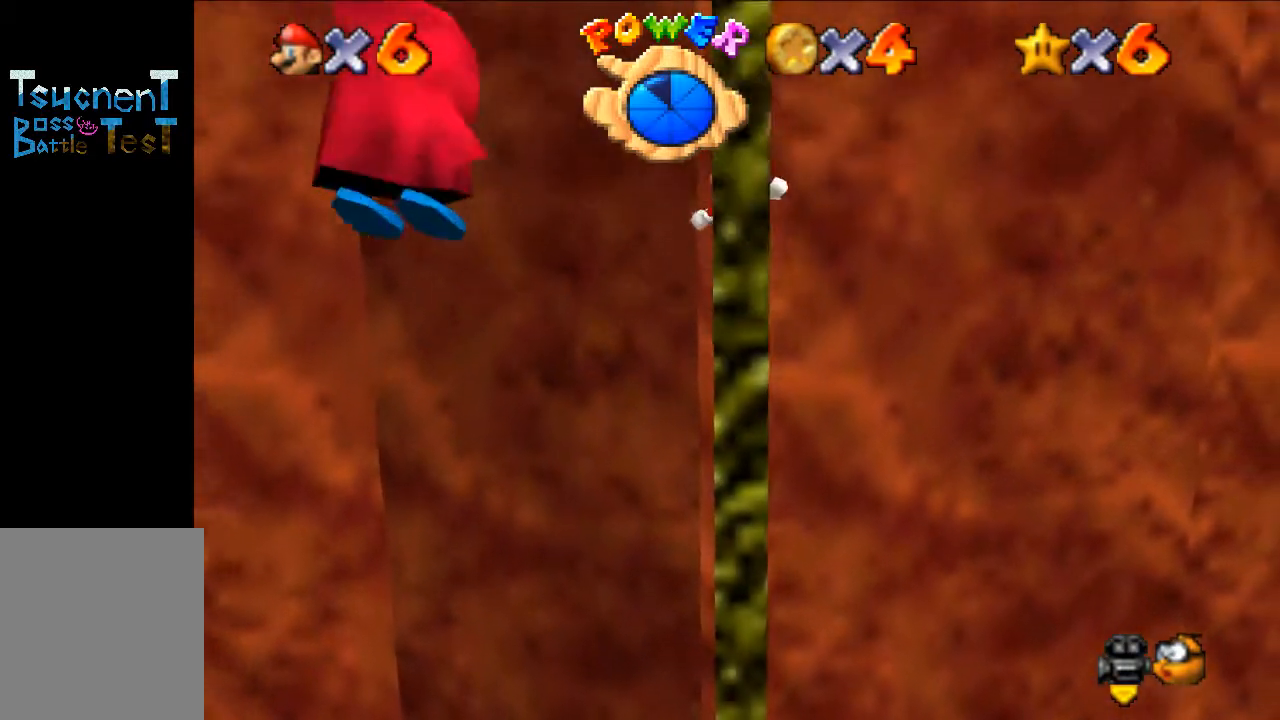
{"buttons": ["A"], "left_stick": "up", "events": [[200, "A", "up"], [233, "left_stick", "center"], [300, "left_stick", "up"], [333, "A", "down"]]}
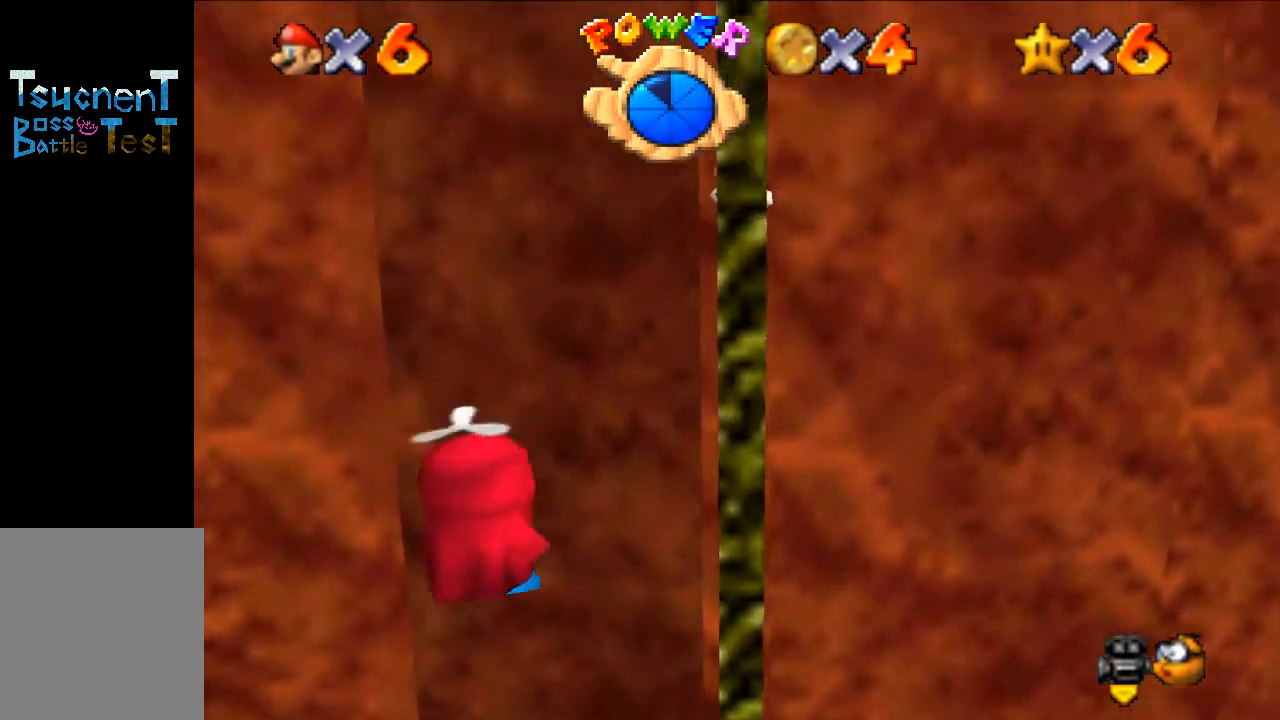
{"buttons": [], "left_stick": "up", "events": [[433, "A", "up"]]}
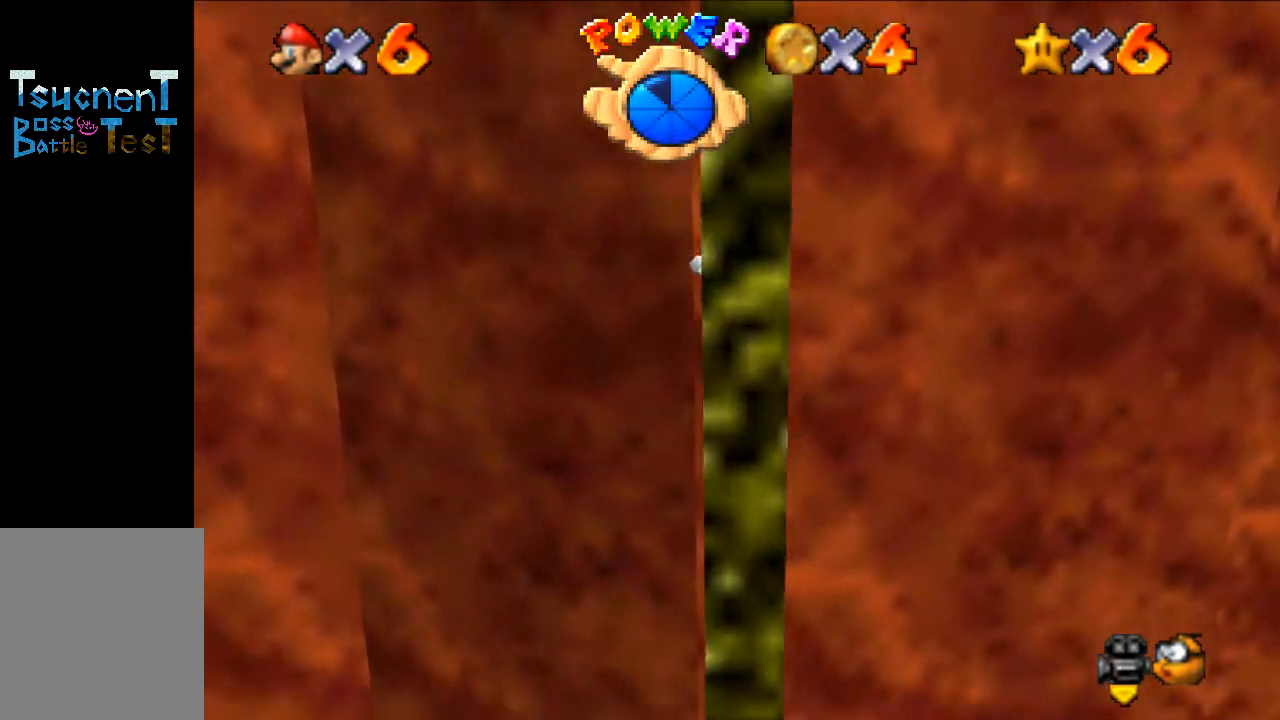
{"buttons": ["A"], "left_stick": "down", "events": [[67, "A", "down"], [67, "left_stick", "down"]]}
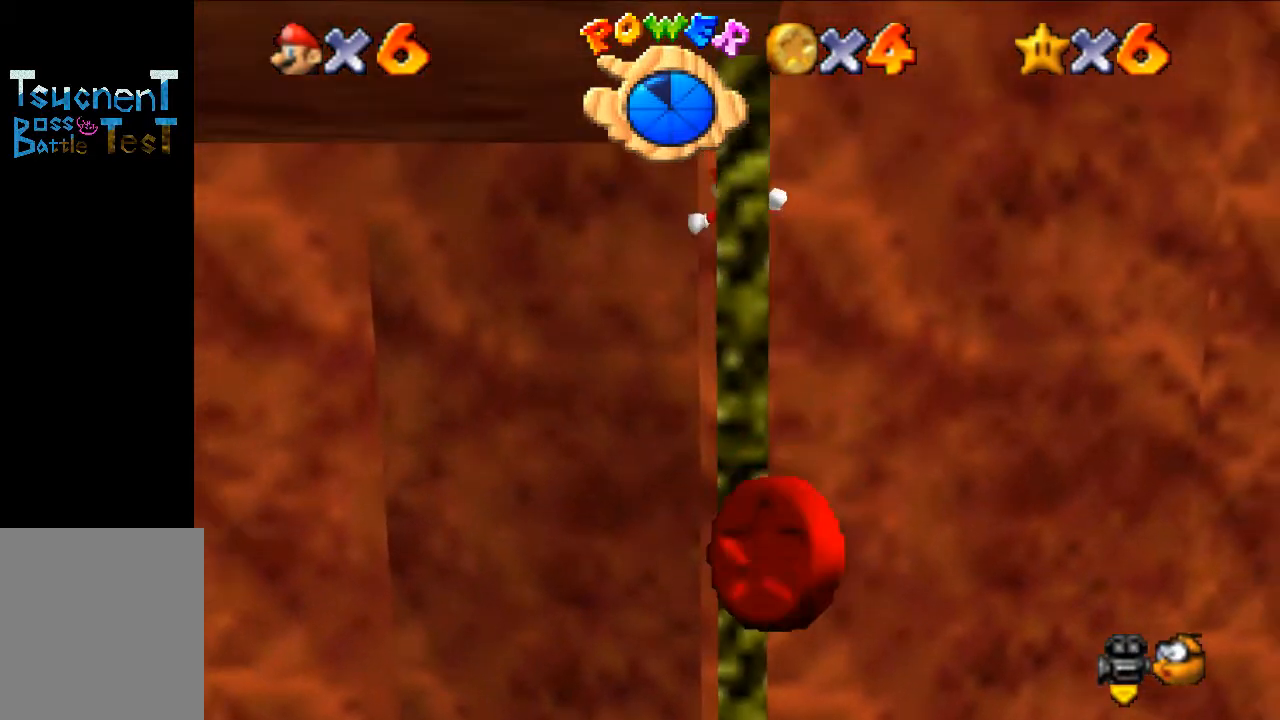
{"buttons": ["A"], "left_stick": "up", "events": [[100, "A", "up"], [200, "left_stick", "up"], [233, "A", "down"]]}
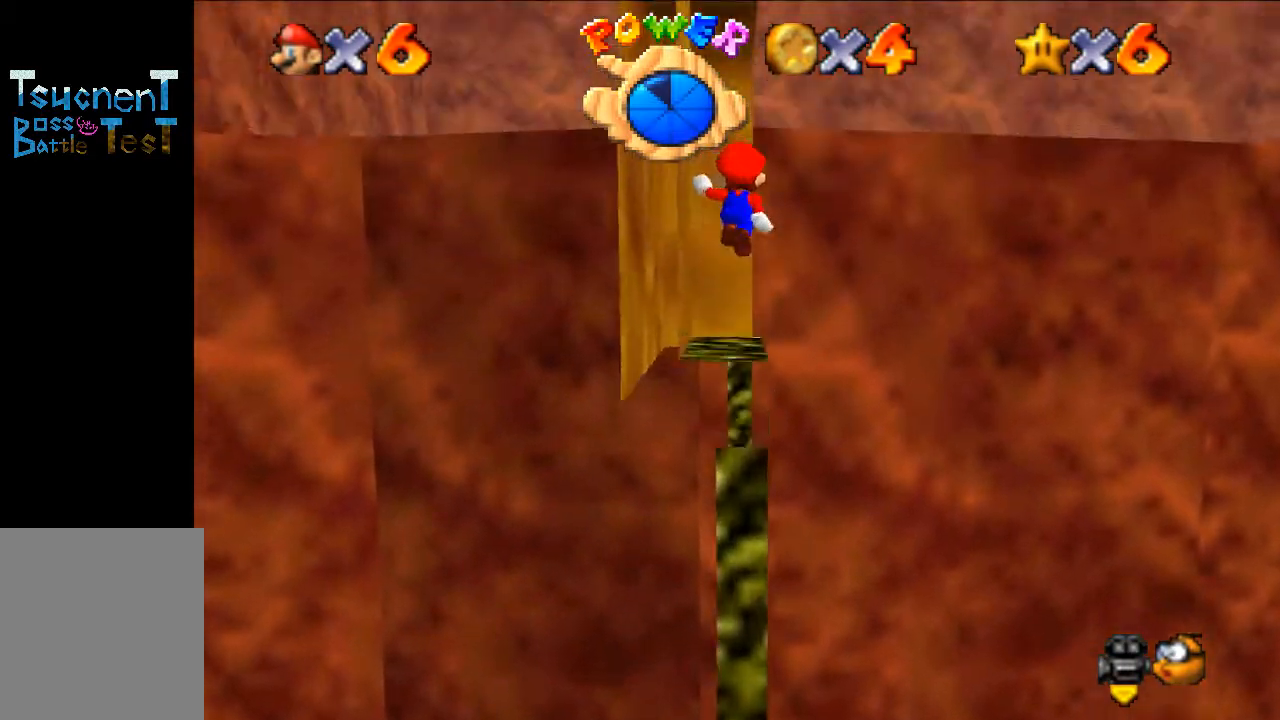
{"buttons": ["A"], "left_stick": "down", "events": [[300, "A", "up"], [433, "left_stick", "down"], [467, "A", "down"]]}
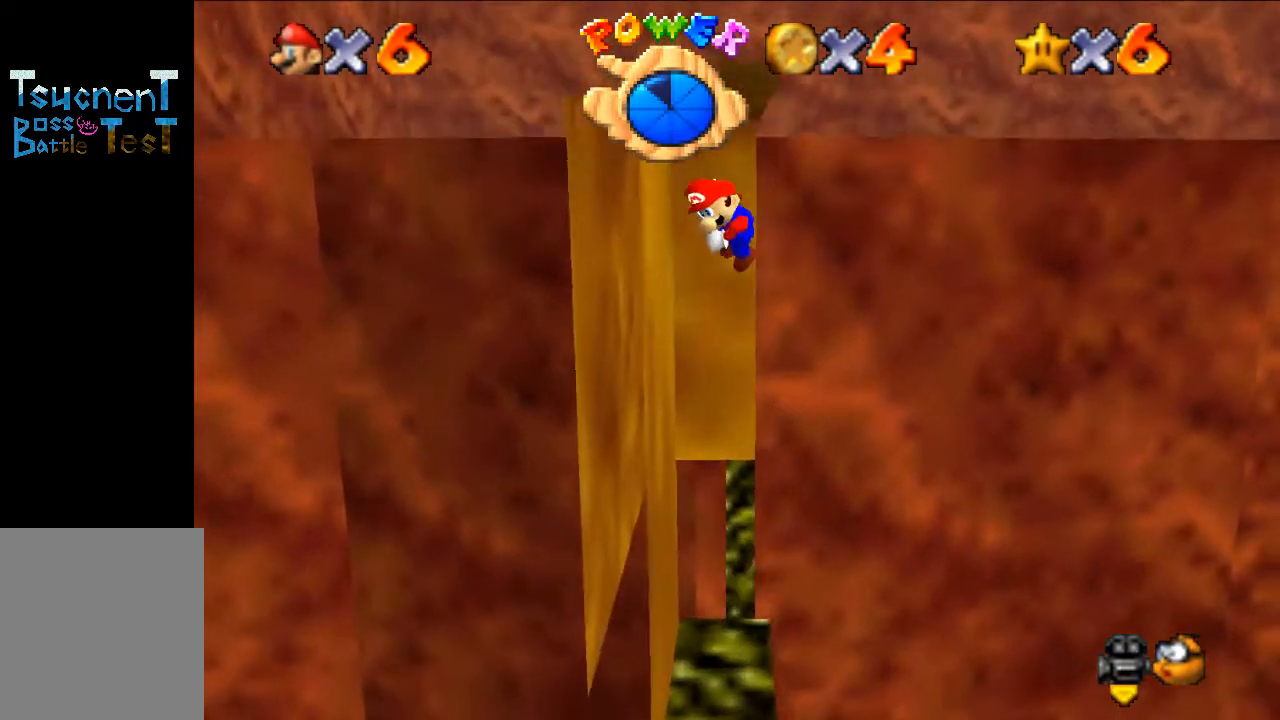
{"buttons": [], "left_stick": "down", "events": [[100, "A", "up"]]}
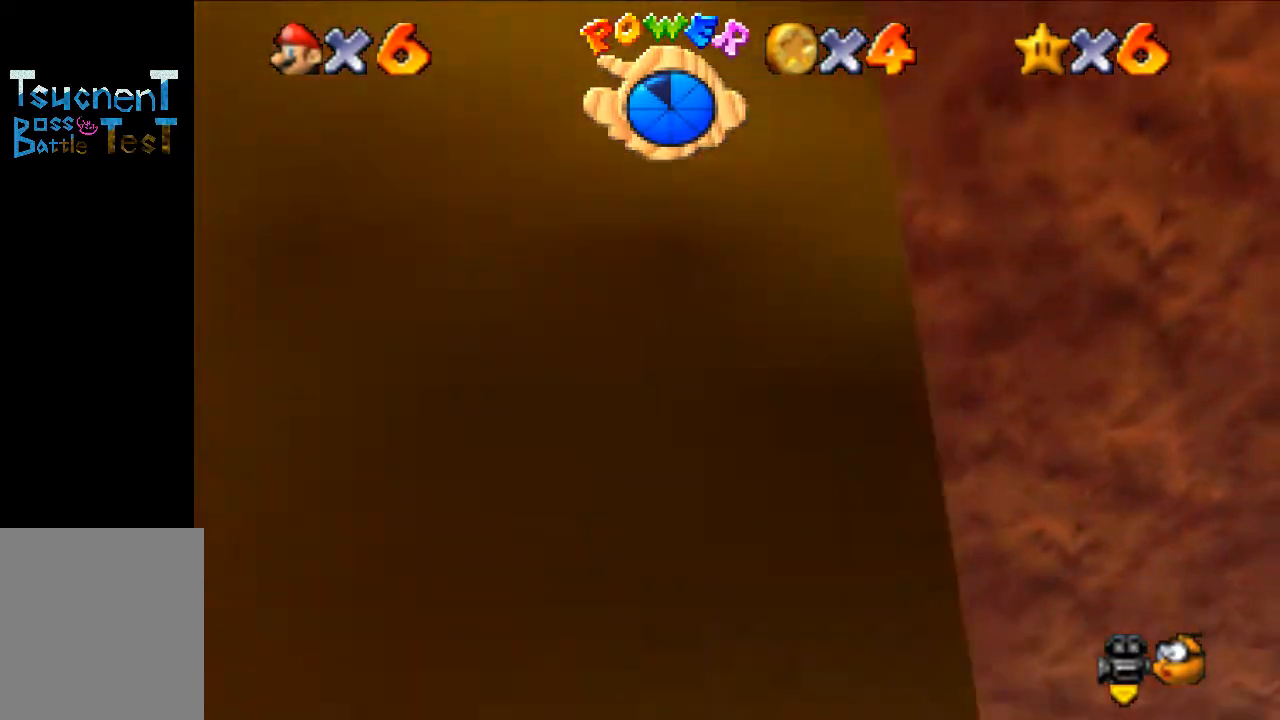
{"buttons": ["A"], "left_stick": "down", "events": [[133, "A", "down"]]}
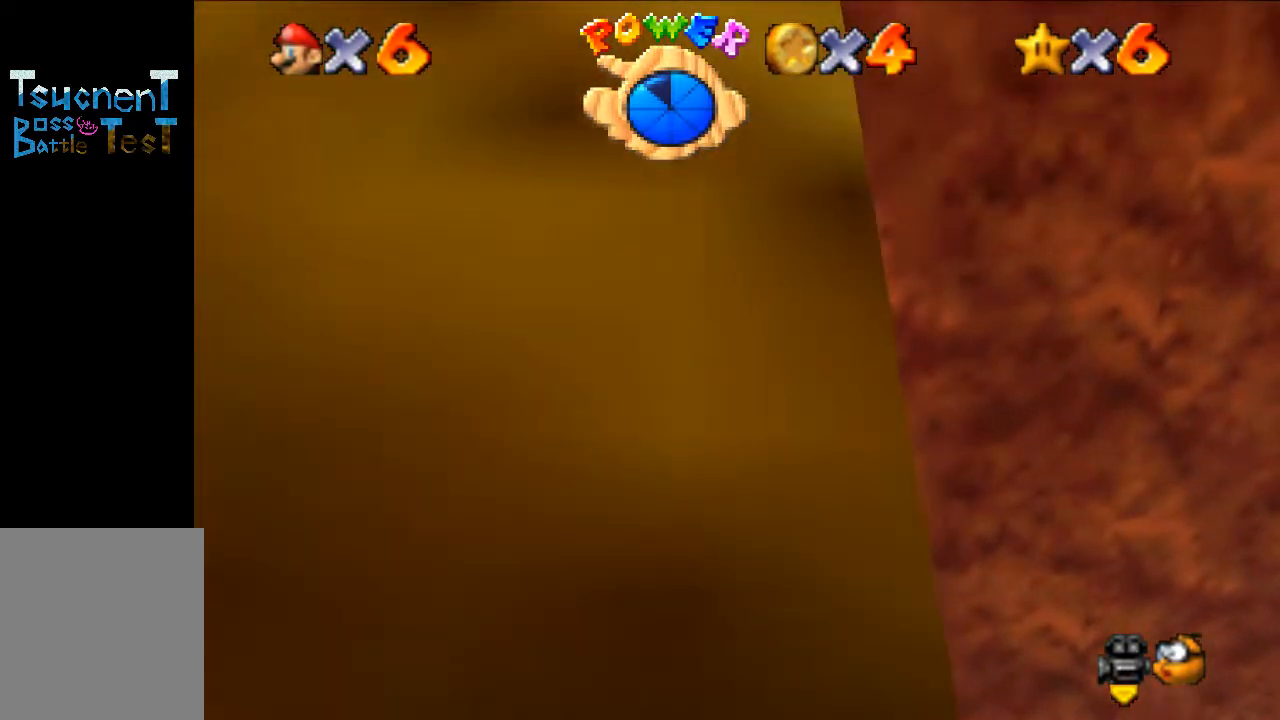
{"buttons": ["C_RIGHT"], "left_stick": "up", "events": [[100, "A", "up"], [100, "left_stick", "up"], [500, "C_RIGHT", "down"]]}
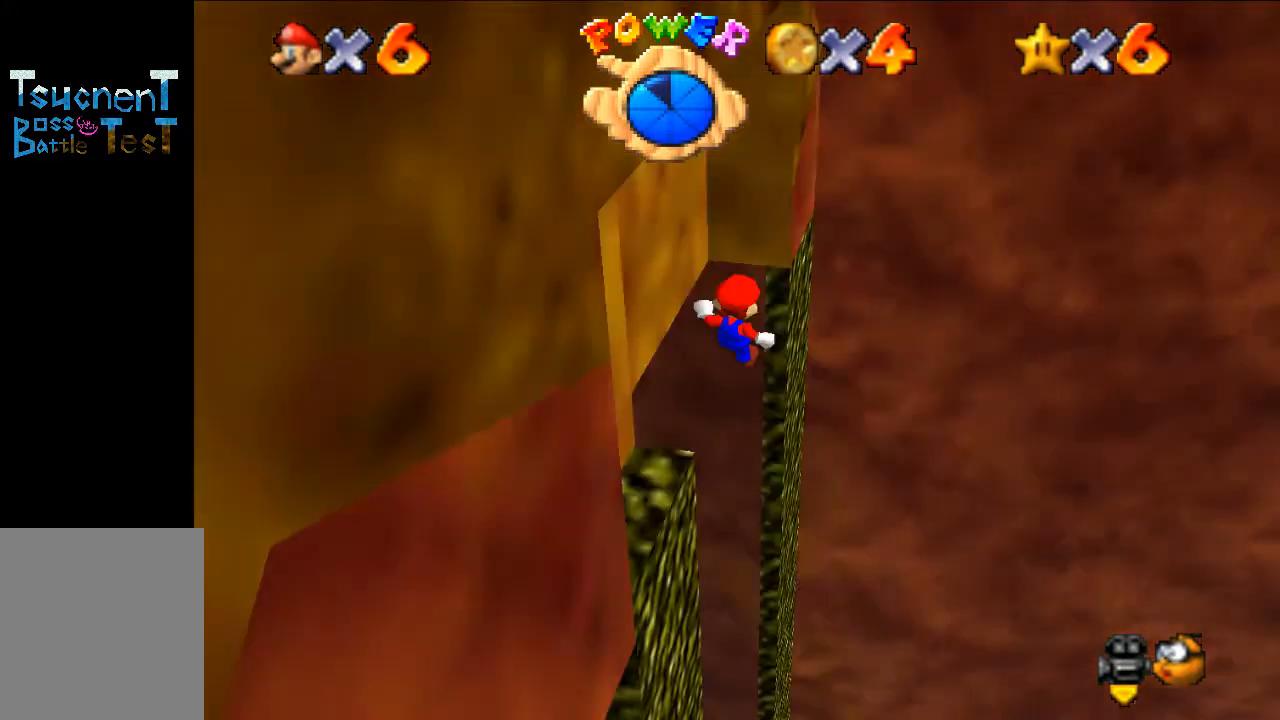
{"buttons": ["A"], "left_stick": "up-right", "events": [[100, "C_RIGHT", "up"], [100, "left_stick", "up-right"], [500, "A", "down"]]}
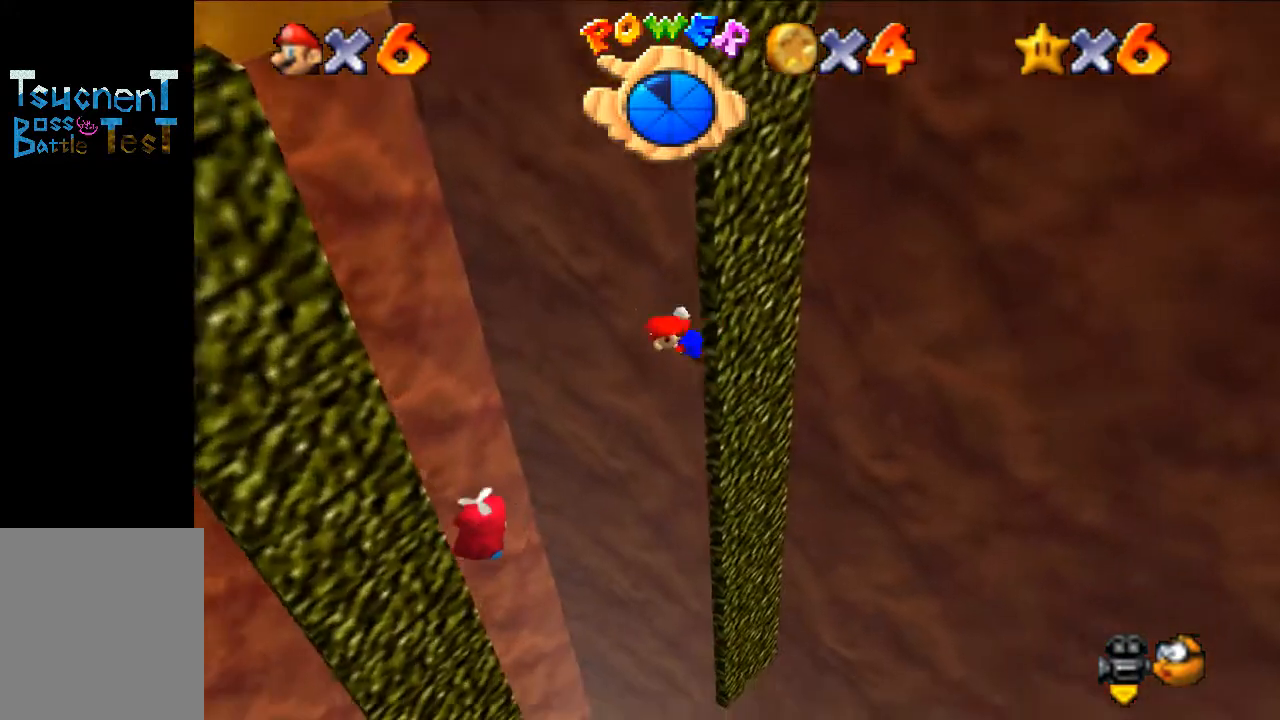
{"buttons": [], "left_stick": "down-left", "events": [[33, "left_stick", "down-left"], [500, "A", "up"]]}
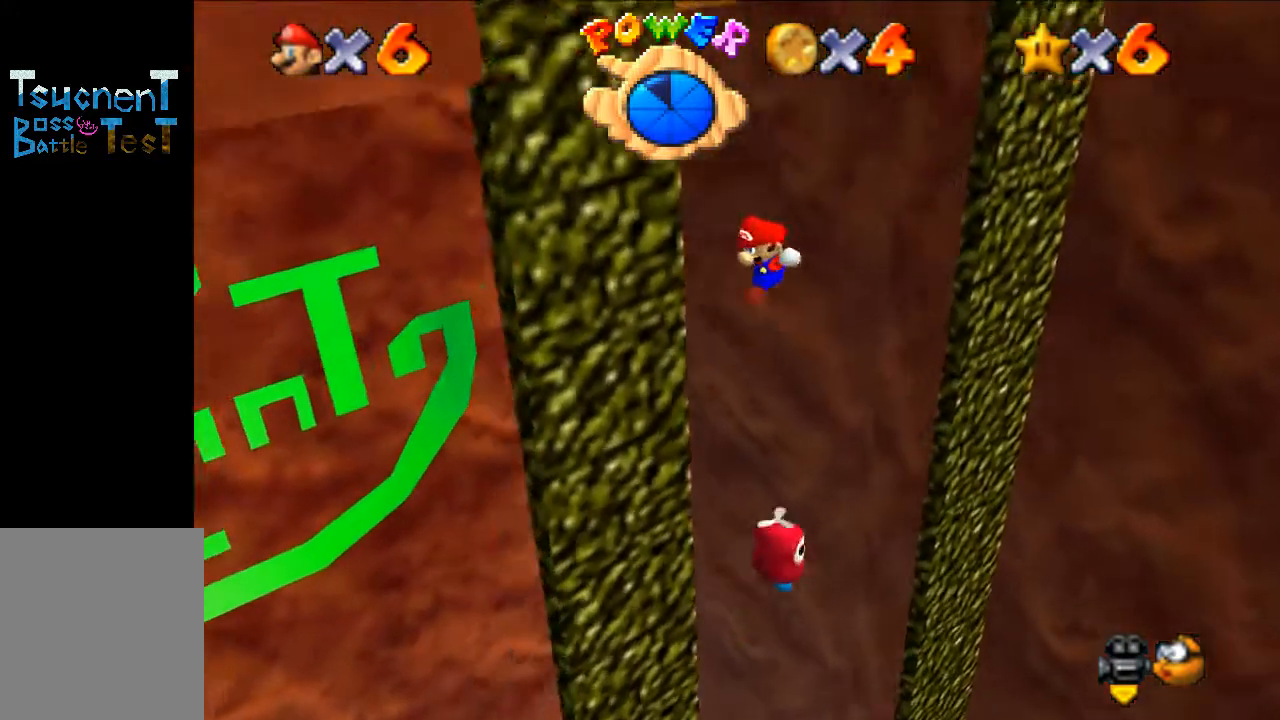
{"buttons": ["A"], "left_stick": "up-right", "events": [[200, "A", "down"], [200, "left_stick", "up-right"]]}
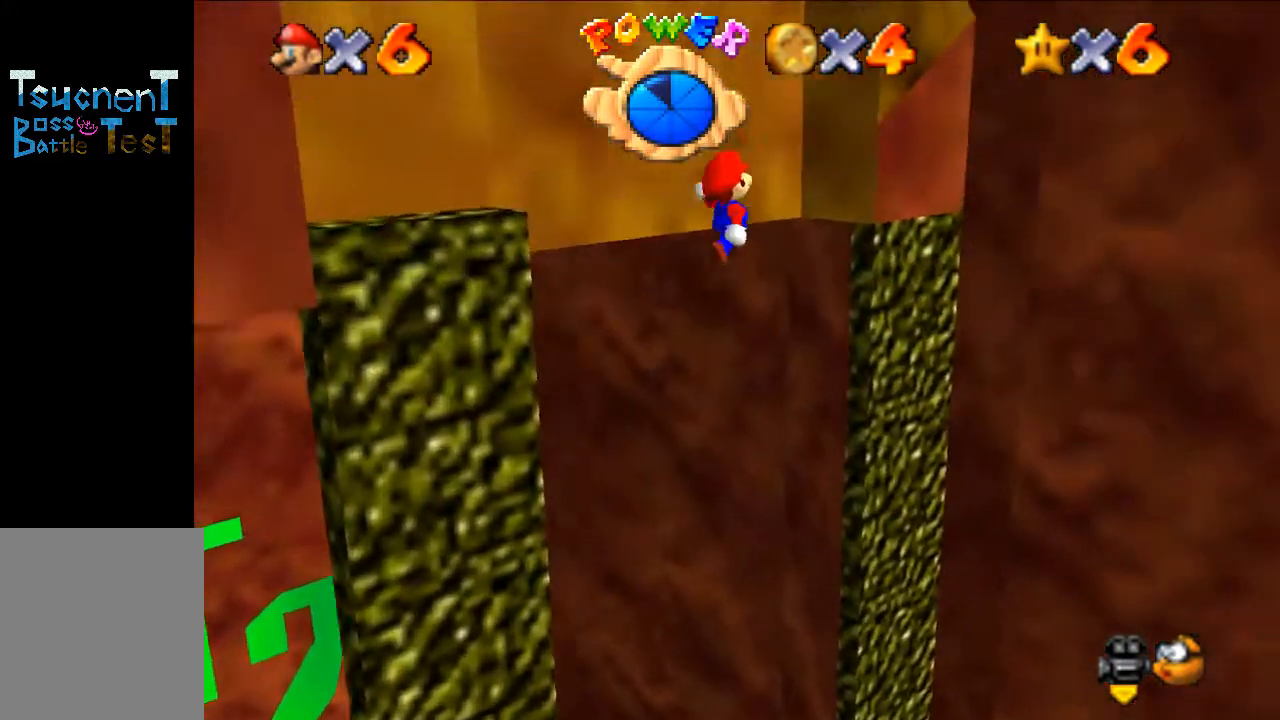
{"buttons": ["A"], "left_stick": "down-left", "events": [[33, "A", "up"], [367, "A", "down"], [367, "left_stick", "down-left"]]}
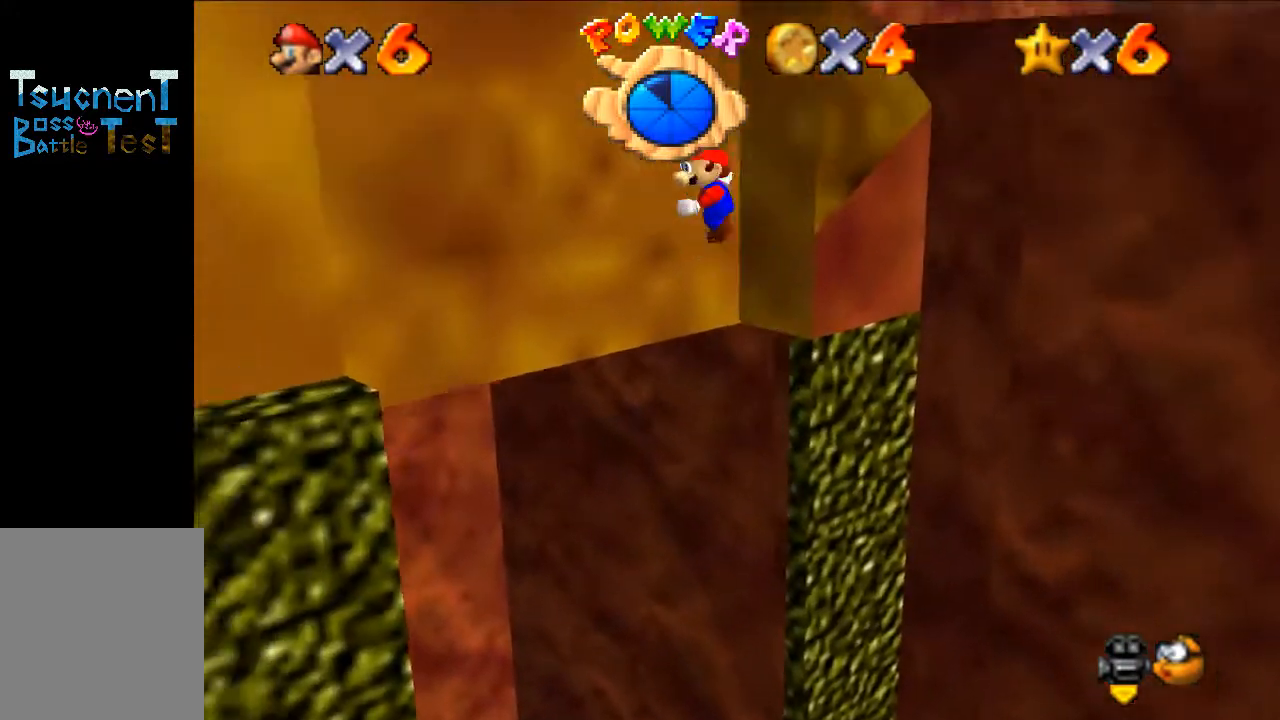
{"buttons": [], "left_stick": "down-left", "events": [[500, "A", "up"]]}
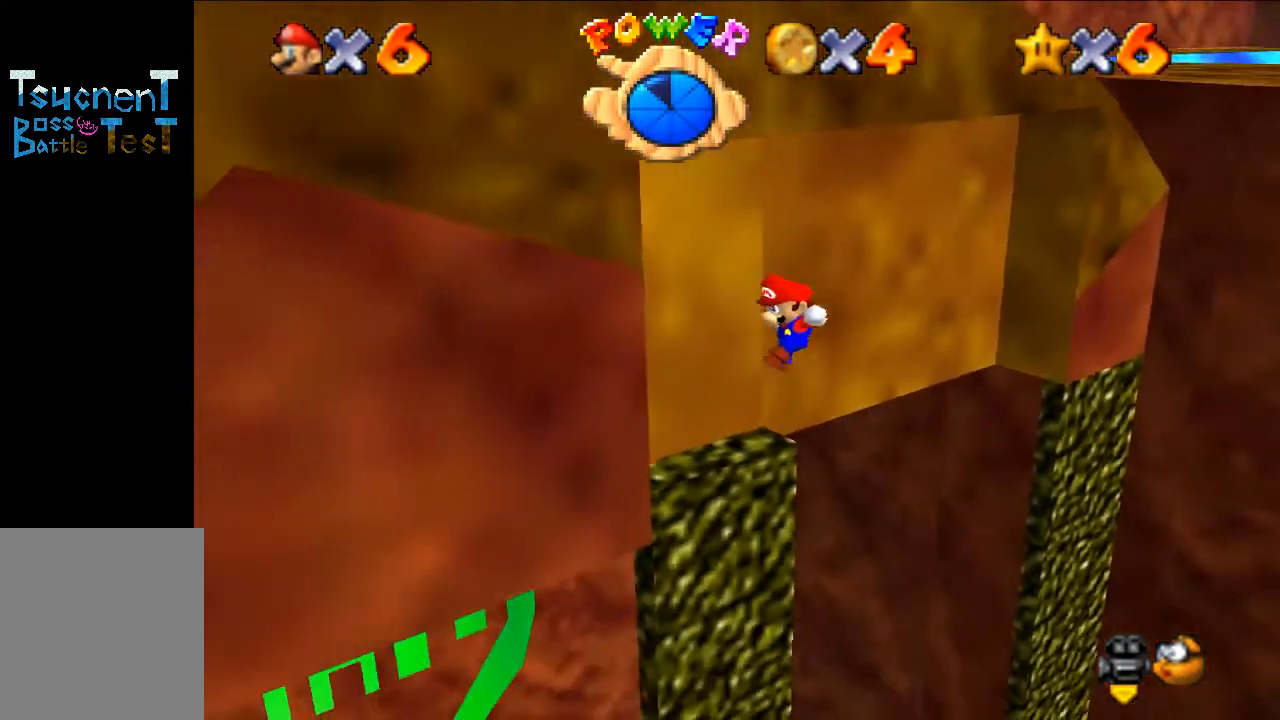
{"buttons": [], "left_stick": "center", "events": [[133, "left_stick", "center"], [367, "C_RIGHT", "down"], [467, "C_RIGHT", "up"]]}
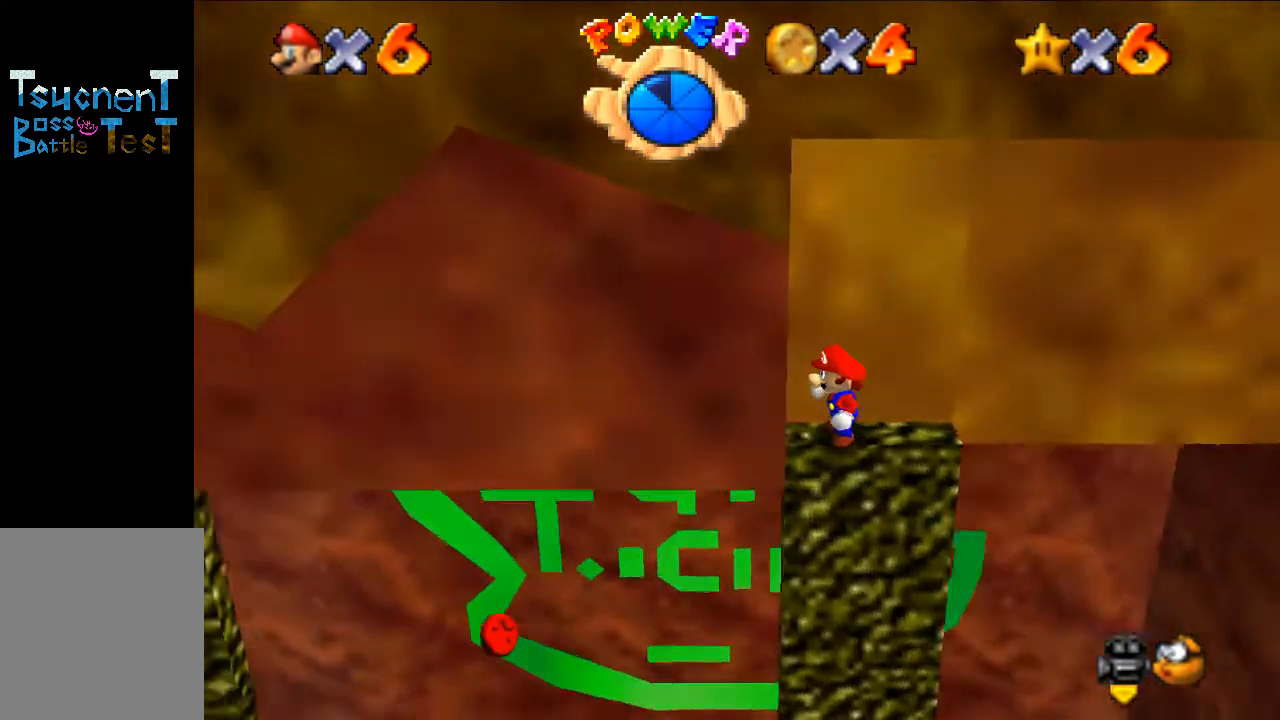
{"buttons": [], "left_stick": "right", "events": [[300, "A", "down"], [333, "B", "down"], [400, "A", "up"], [400, "left_stick", "right"], [433, "B", "up"]]}
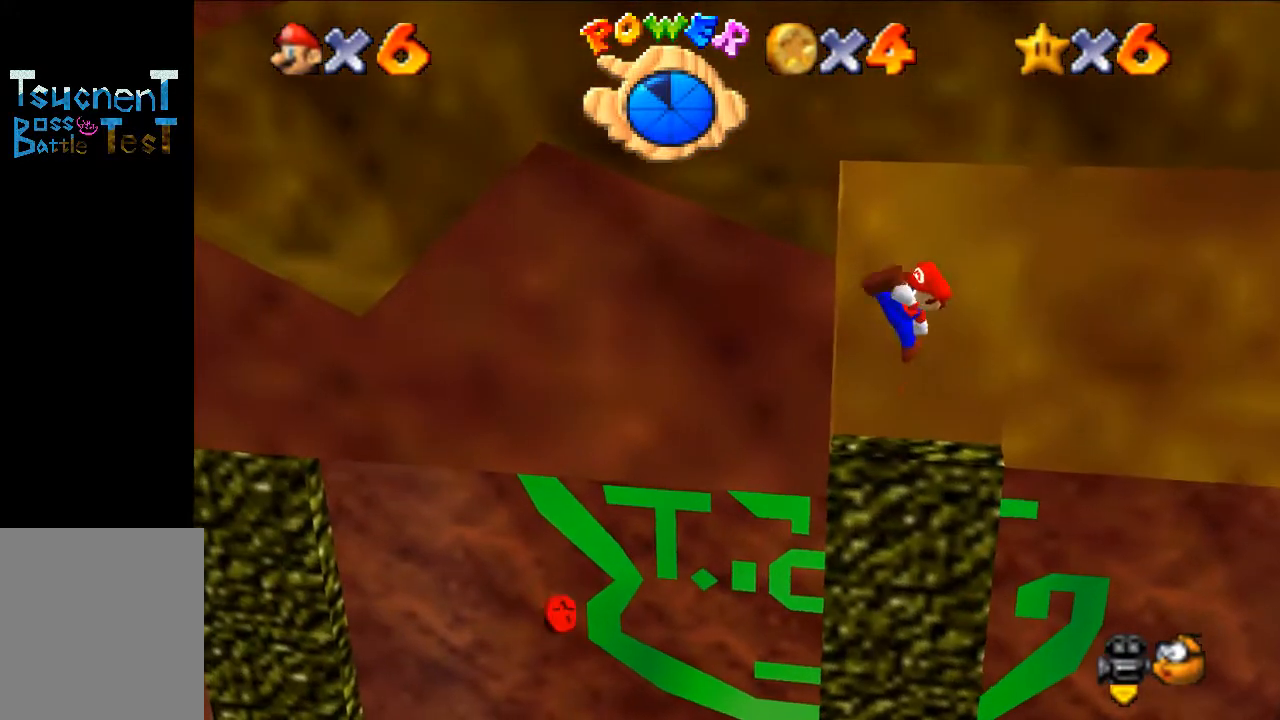
{"buttons": [], "left_stick": "center", "events": [[100, "left_stick", "center"]]}
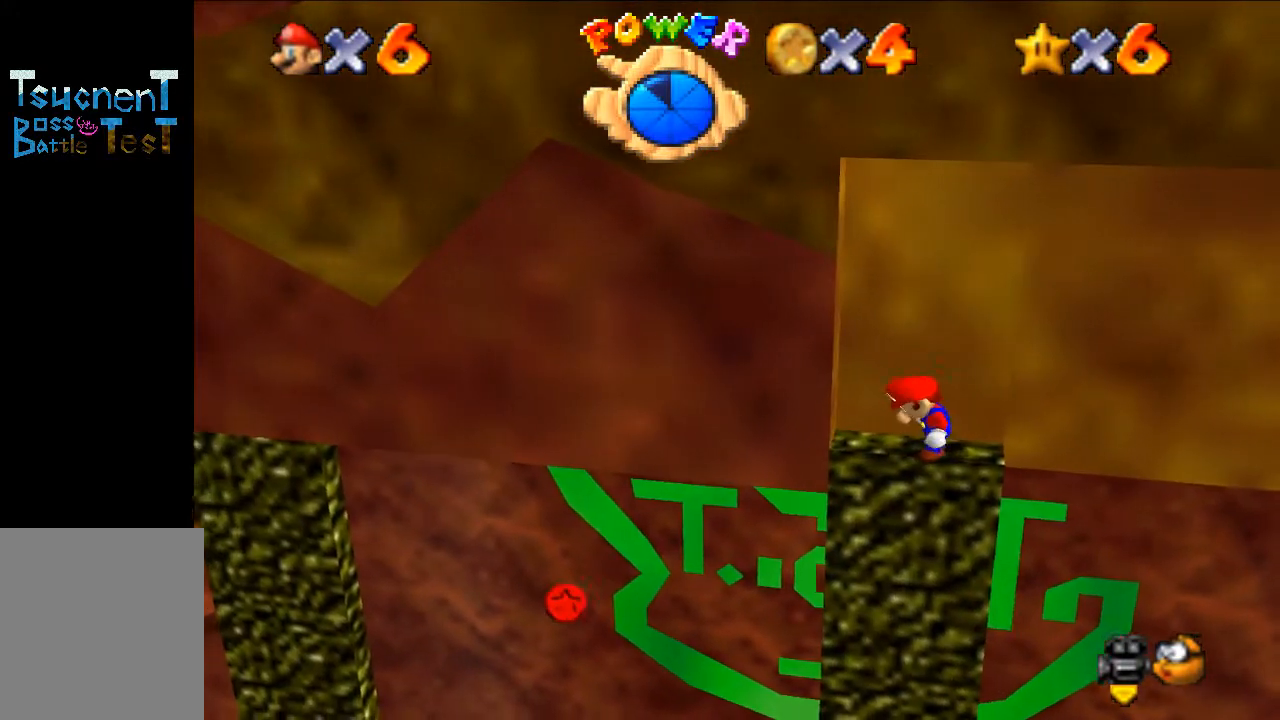
{"buttons": [], "left_stick": "center", "events": [[67, "A", "down"], [133, "A", "up"], [167, "left_stick", "right"], [300, "left_stick", "center"]]}
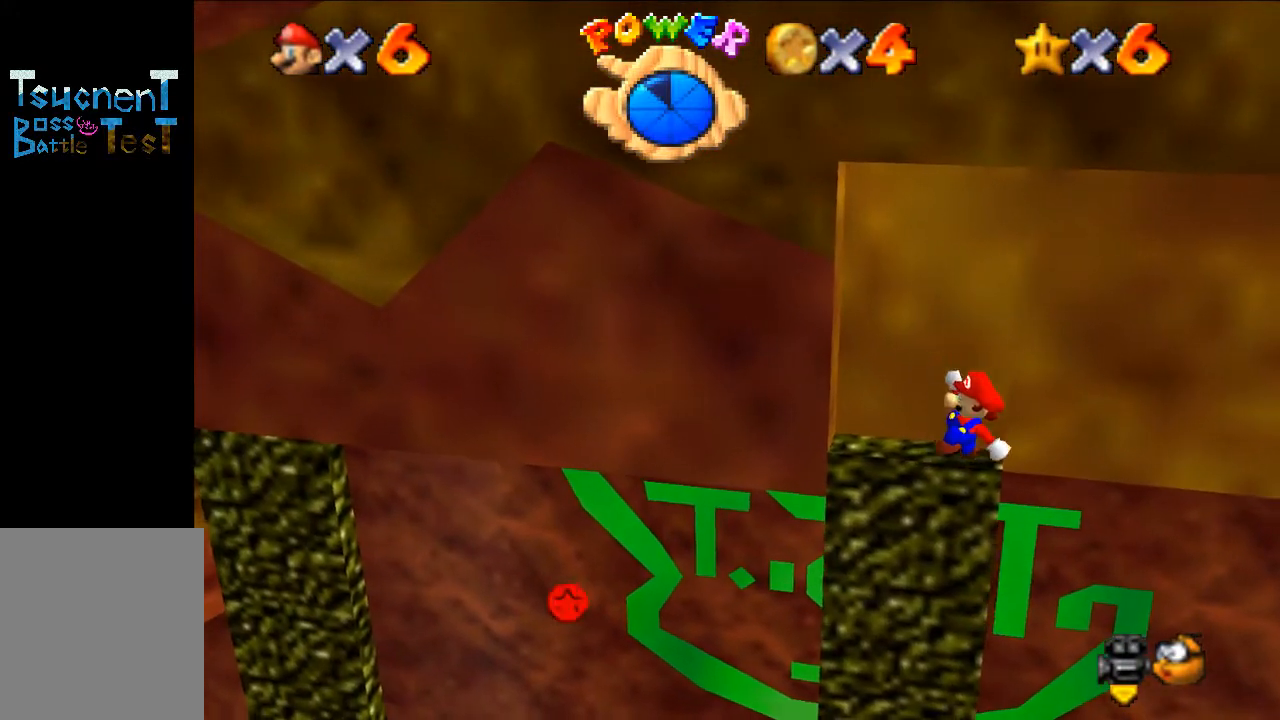
{"buttons": ["A"], "left_stick": "left", "events": [[400, "left_stick", "left"], [467, "A", "down"]]}
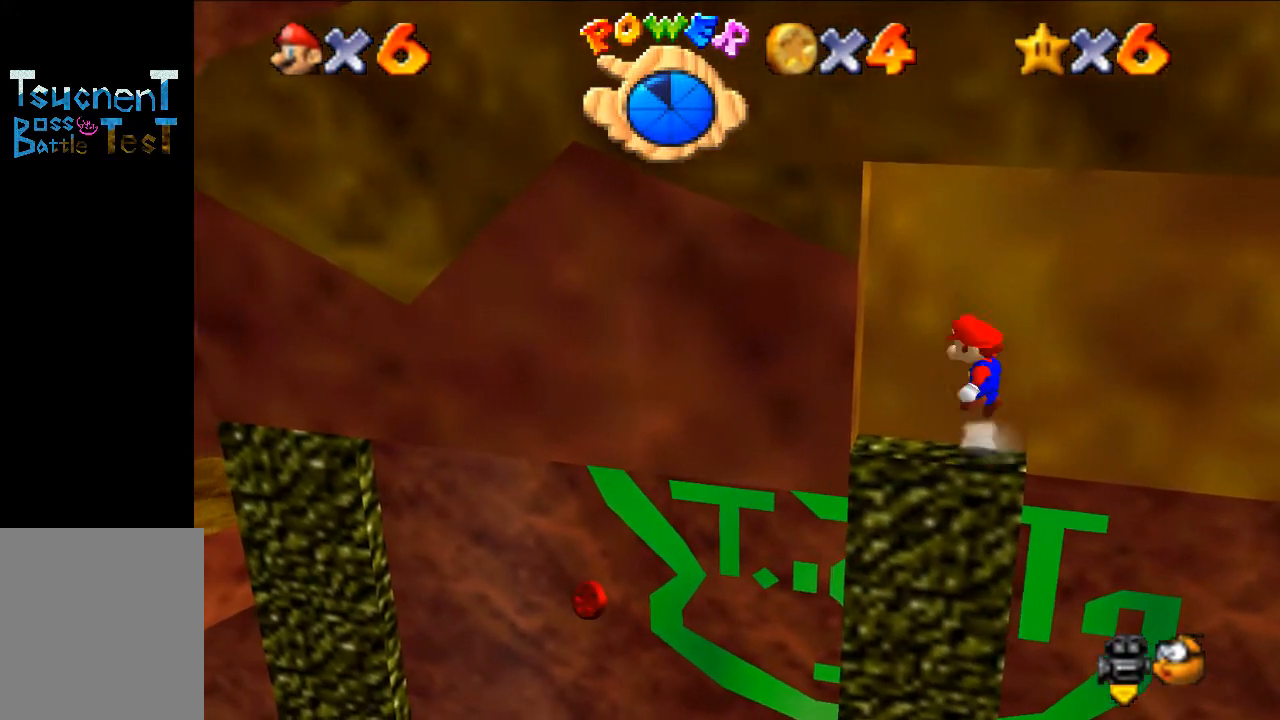
{"buttons": [], "left_stick": "center", "events": [[100, "A", "up"], [333, "left_stick", "center"]]}
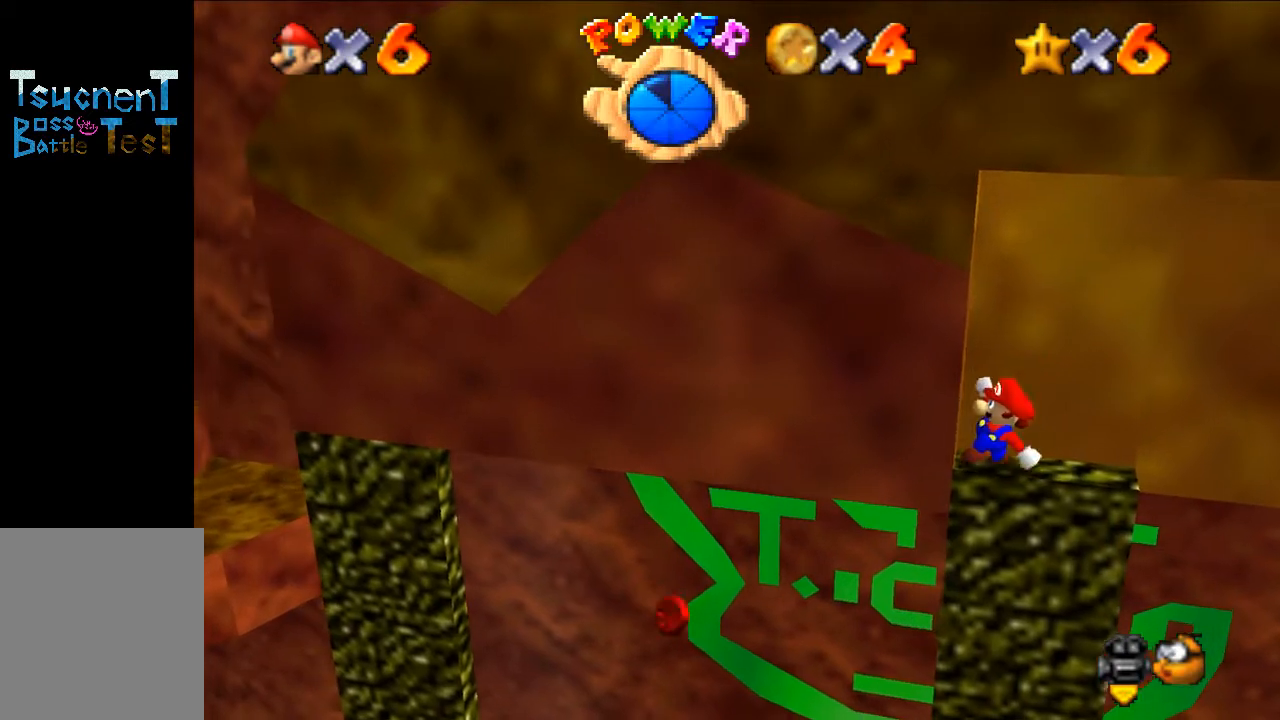
{"buttons": [], "left_stick": "right", "events": [[233, "A", "down"], [333, "A", "up"], [333, "left_stick", "right"]]}
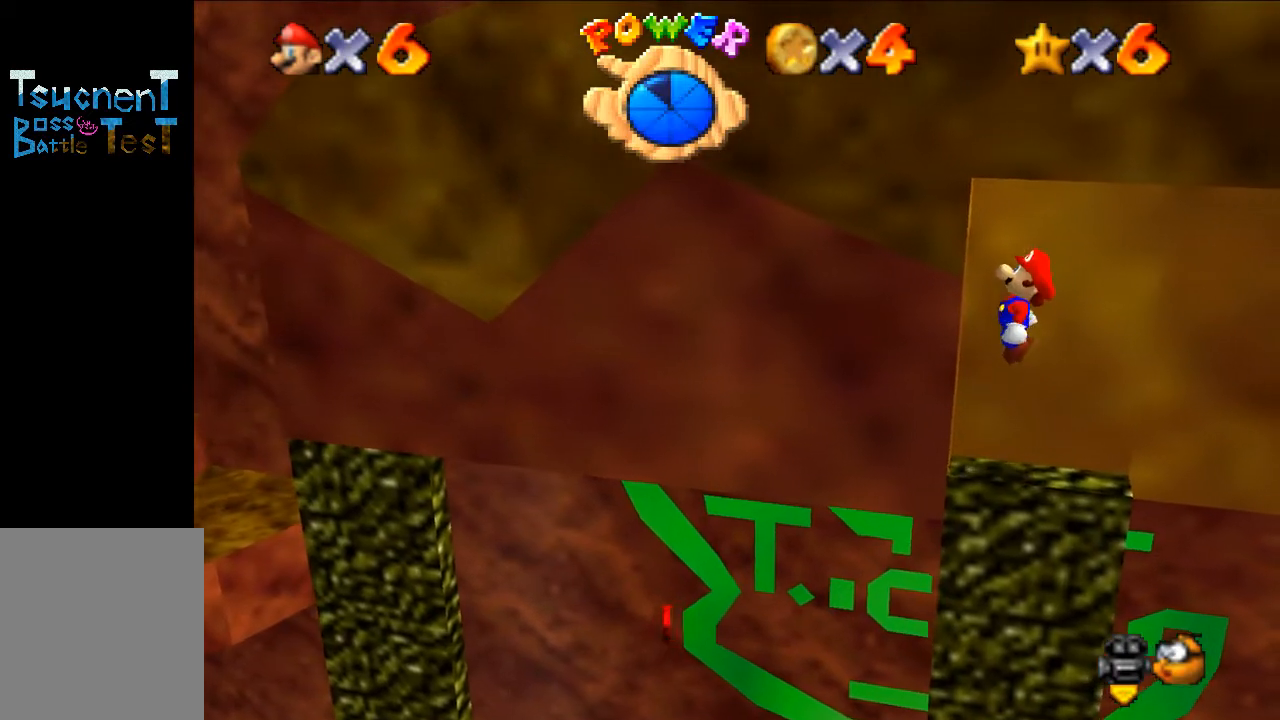
{"buttons": ["A"], "left_stick": "center", "events": [[133, "left_stick", "center"], [500, "A", "down"]]}
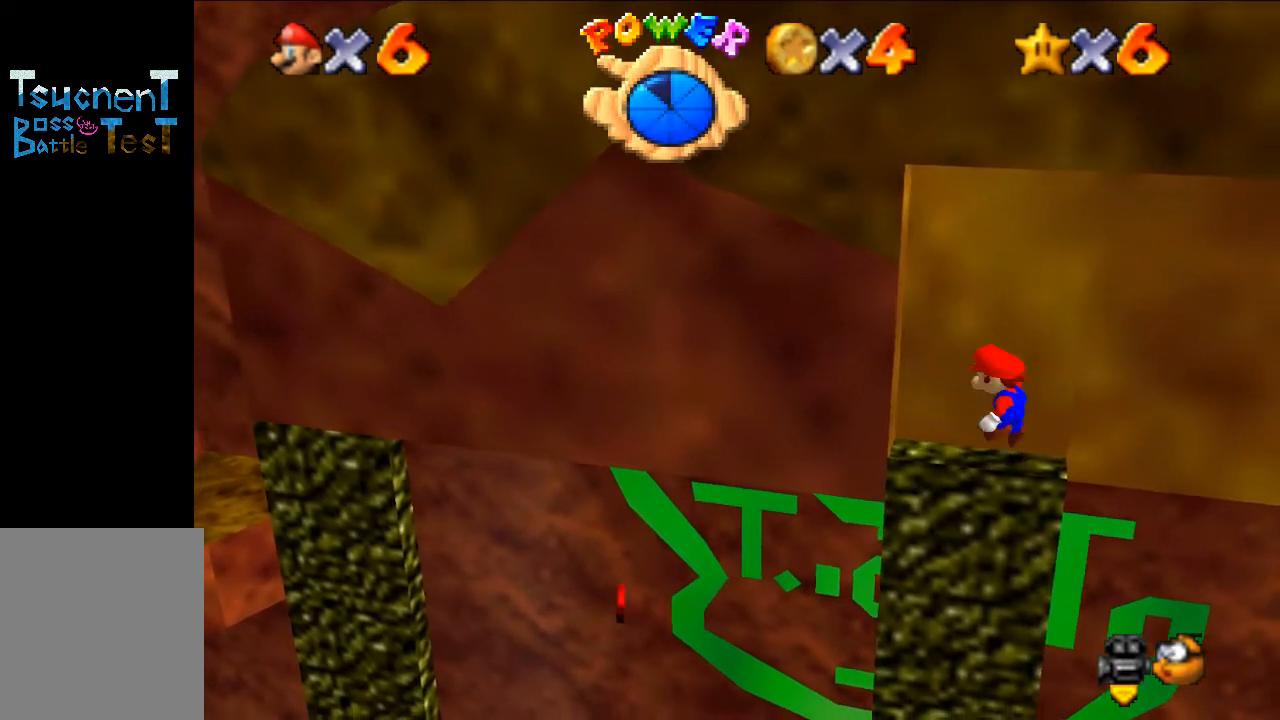
{"buttons": [], "left_stick": "center", "events": [[33, "A", "up"], [133, "left_stick", "right"], [233, "left_stick", "center"]]}
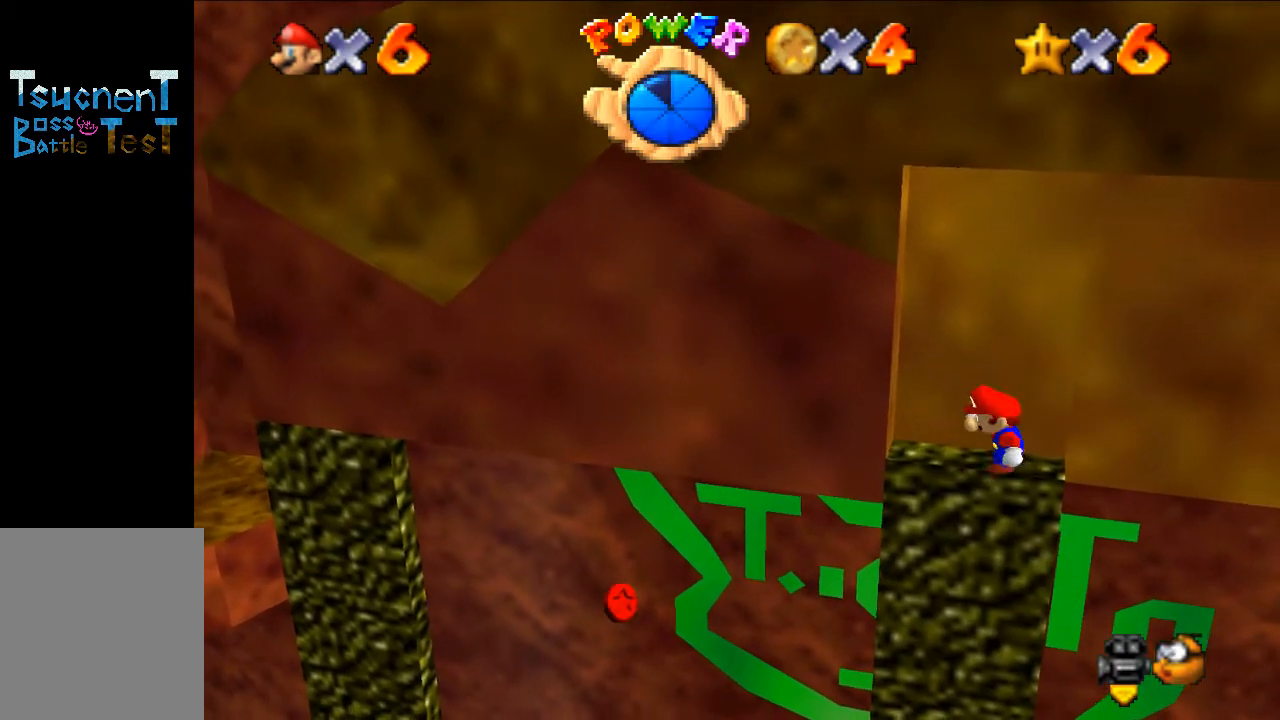
{"buttons": [], "left_stick": "left", "events": [[200, "left_stick", "left"], [333, "A", "down"], [467, "A", "up"]]}
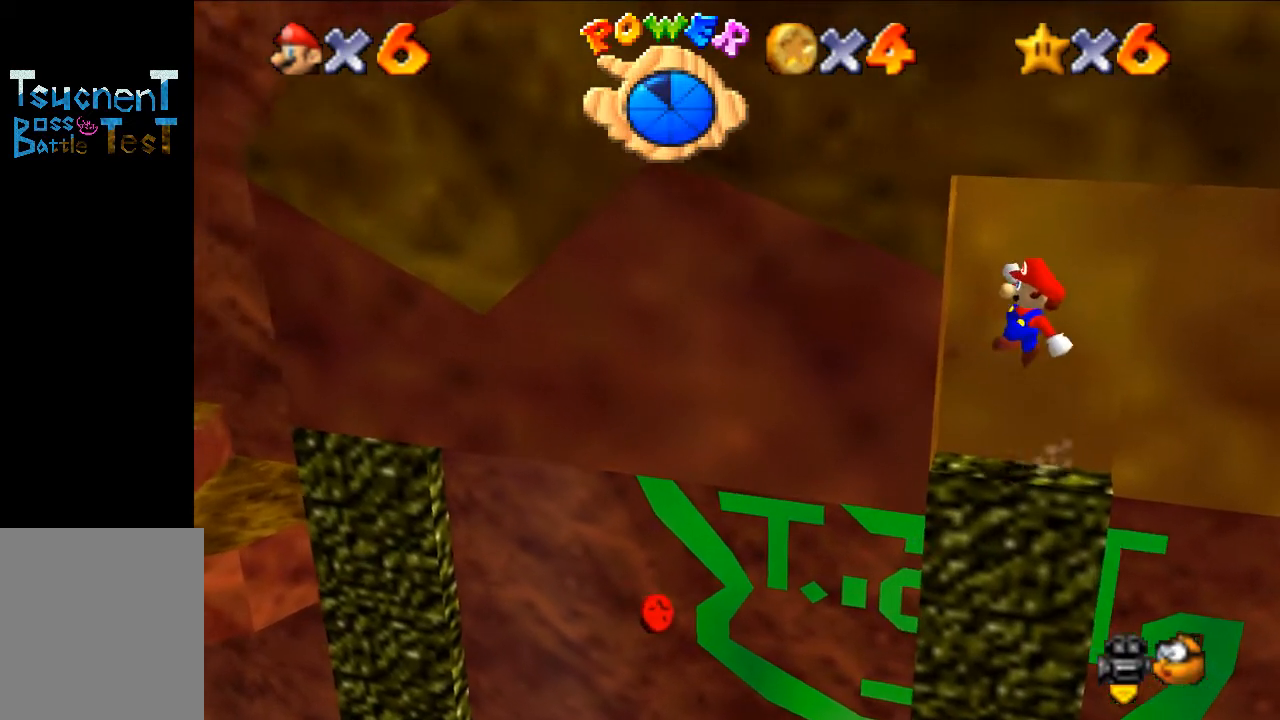
{"buttons": ["A"], "left_stick": "left", "events": [[167, "left_stick", "down-left"], [233, "A", "down"], [333, "left_stick", "left"]]}